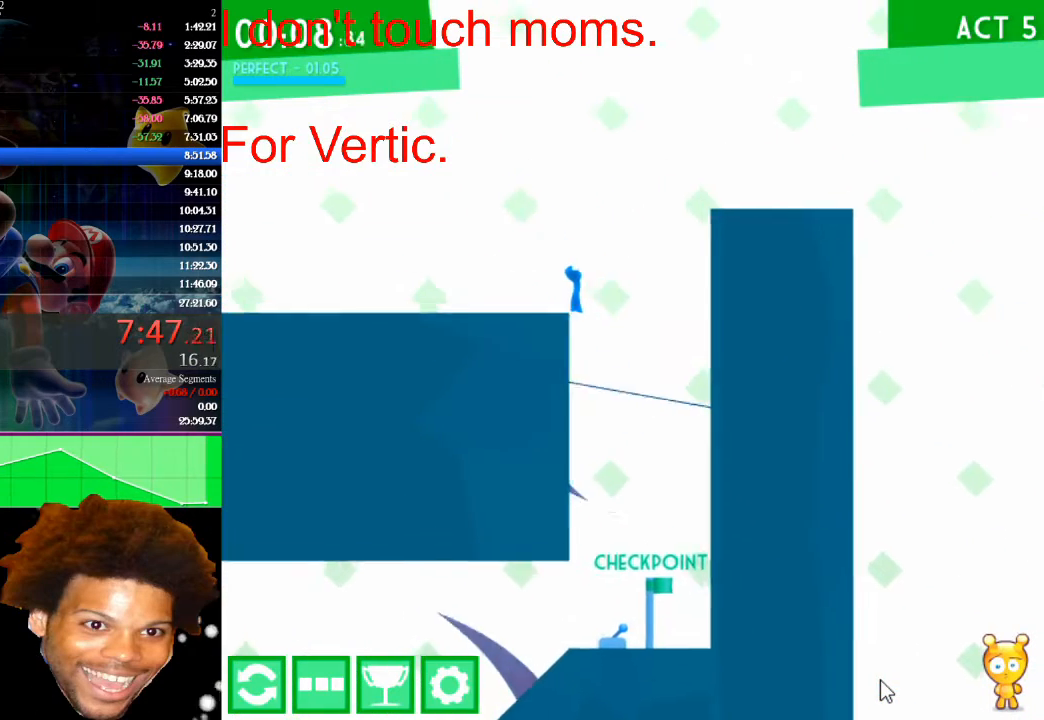
Gameplay with keyboard and mouse; each line is a JSON object with the keys and mouse buttons held at the frame after it. "events" lists presses ("down") and releases ("up") of "down", "left", "r", "right", "s", "up", "mouse_left" and "mouse_right" between this image and that frame as [ms after this image, input, new state], when the widget could be followed in between. "mouse_left", "mouse_right" = the "left", "right" buttons of the "mouse" list. No other keys are recorded. Not read: mouse_move.
{"keys": ["right", "up"], "mouse": [], "events": [[67, "up", "down"], [167, "left", "up"], [167, "right", "down"]]}
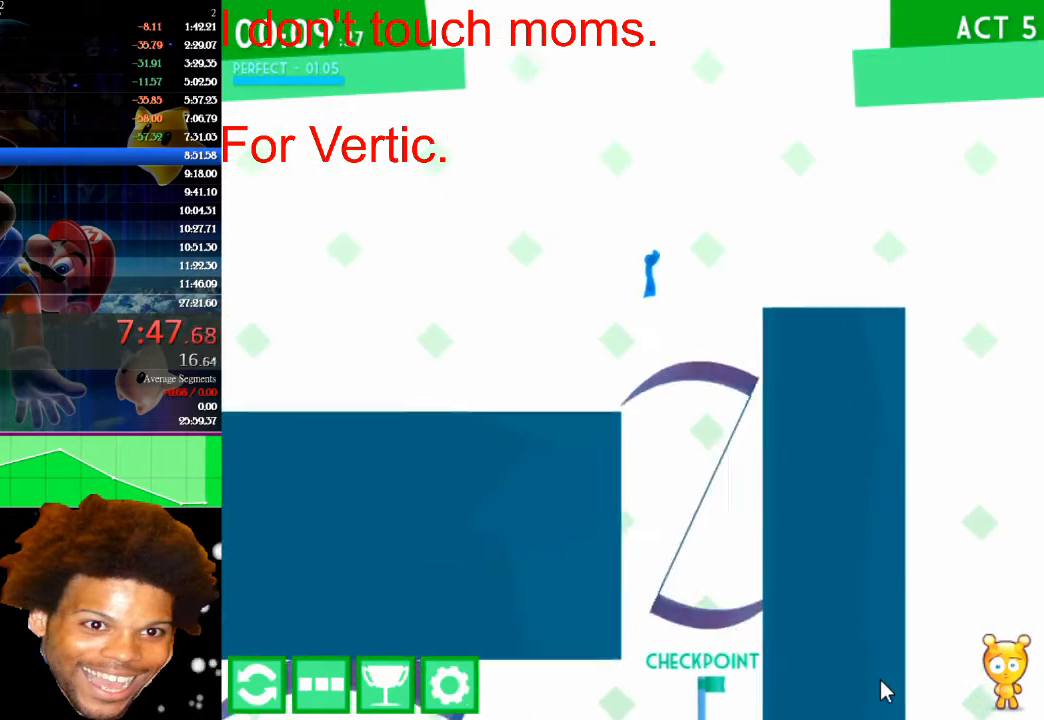
{"keys": ["right", "up"], "mouse": [], "events": []}
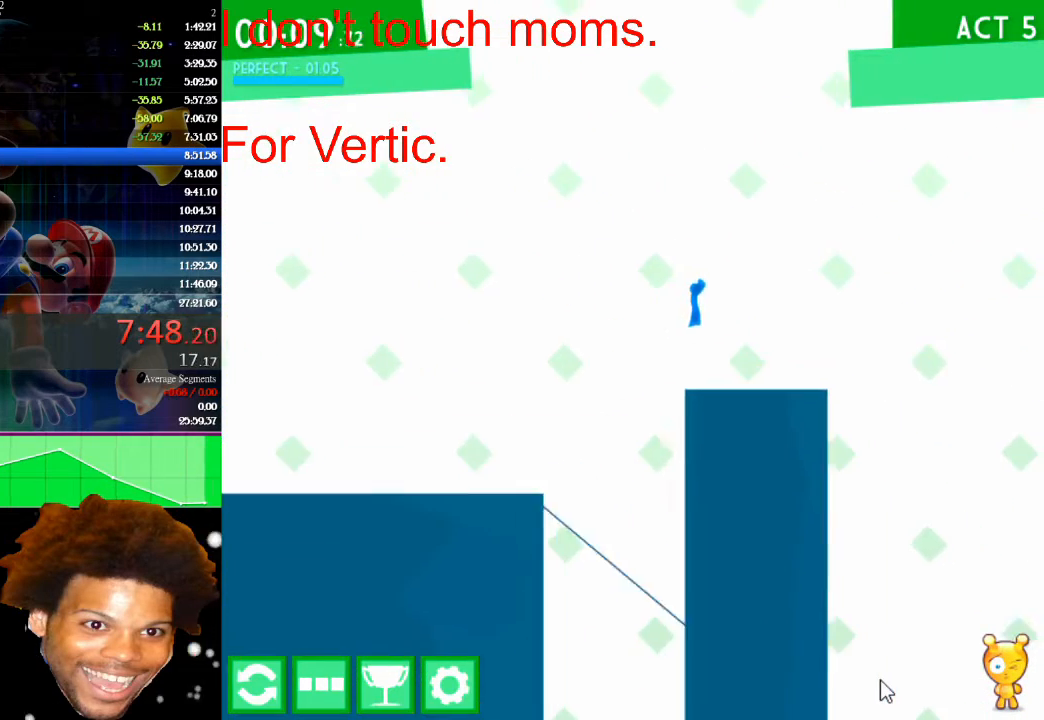
{"keys": ["right", "up"], "mouse": [], "events": []}
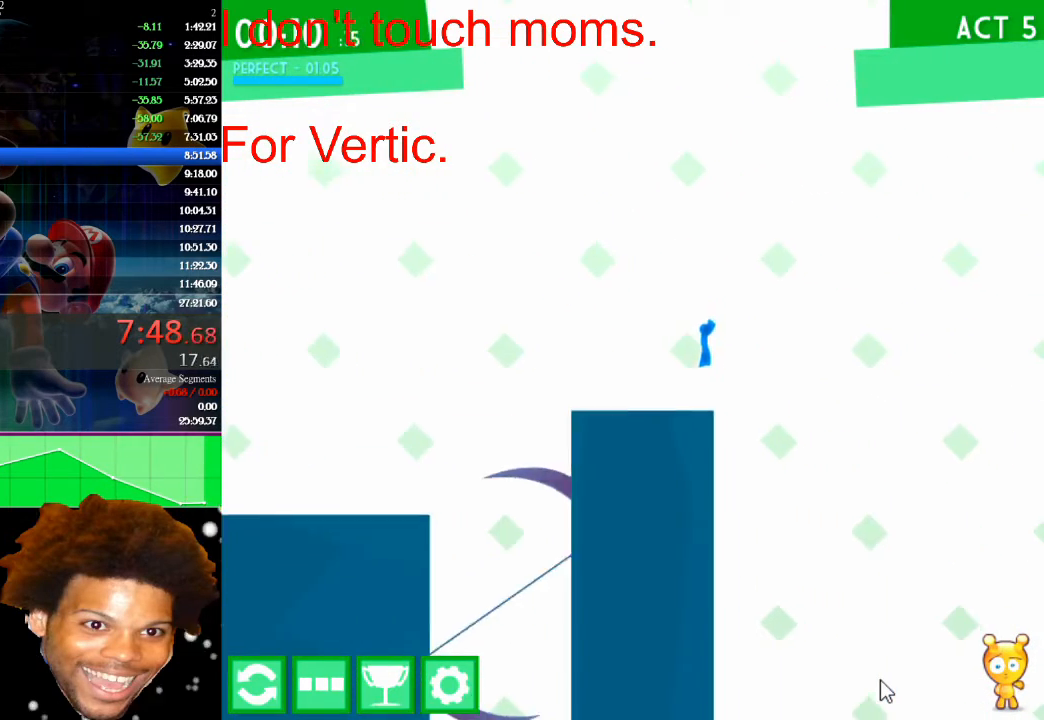
{"keys": [], "mouse": [], "events": [[33, "up", "up"], [167, "left", "down"], [167, "right", "up"], [267, "left", "up"]]}
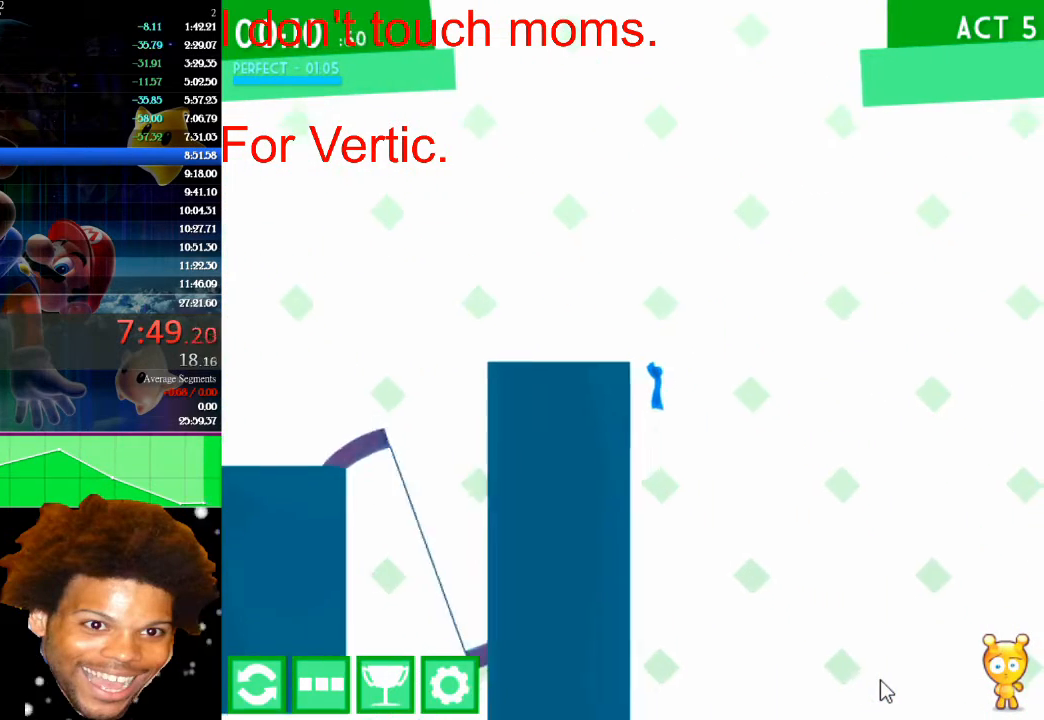
{"keys": [], "mouse": [], "events": []}
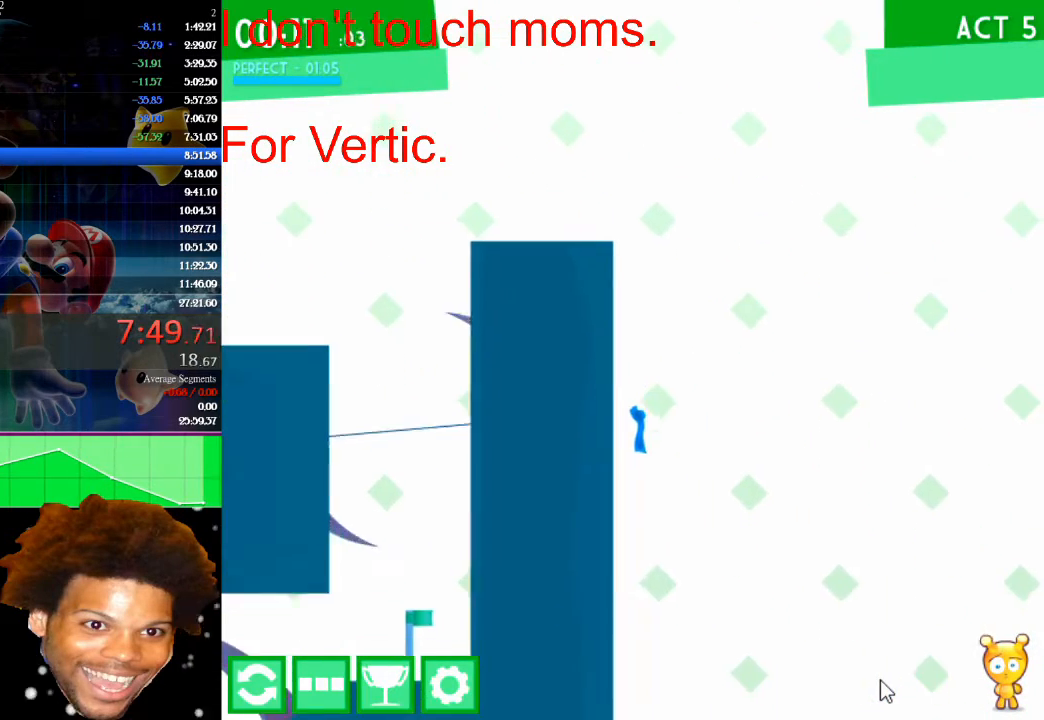
{"keys": [], "mouse": [], "events": []}
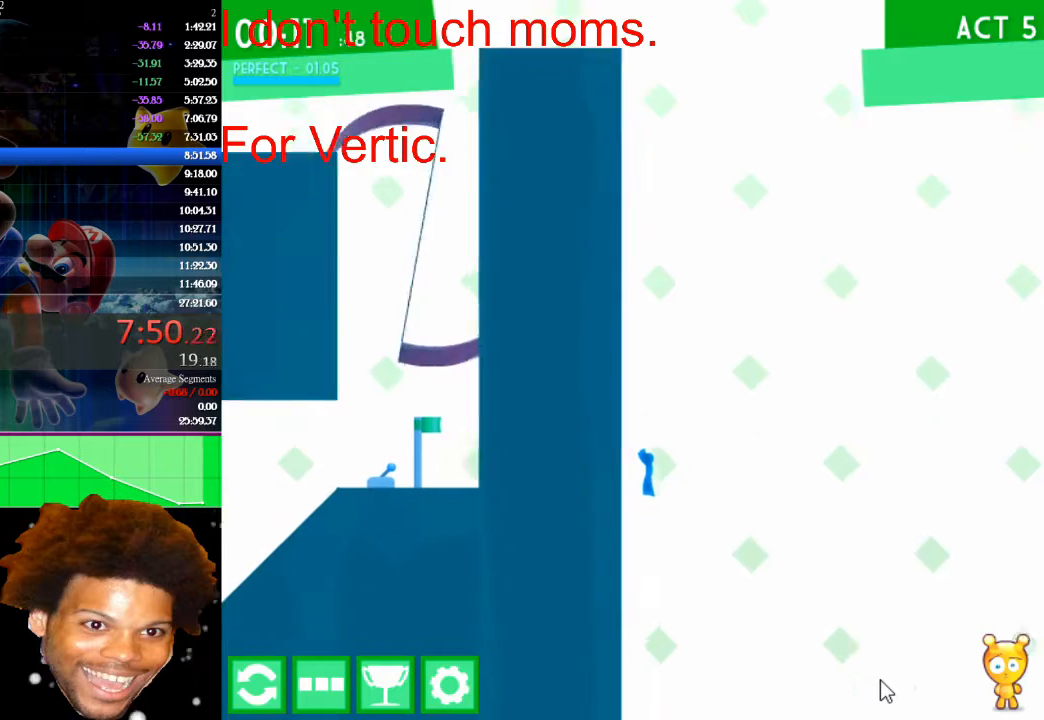
{"keys": [], "mouse": [], "events": []}
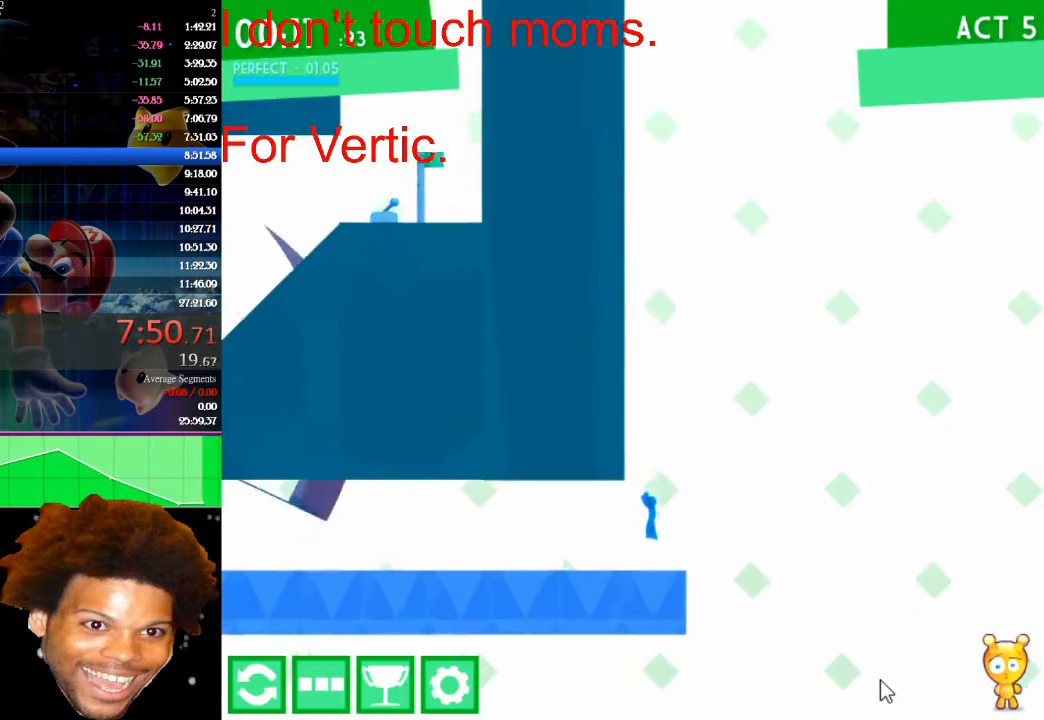
{"keys": ["right", "up"], "mouse": [], "events": [[100, "right", "down"], [333, "up", "down"]]}
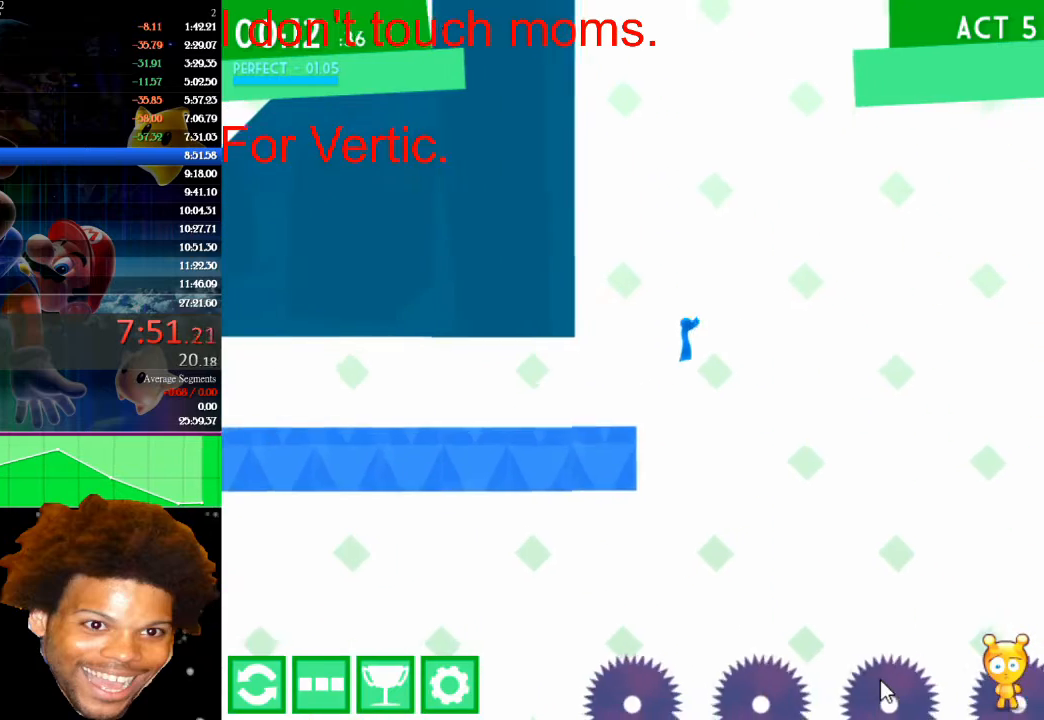
{"keys": ["right", "up"], "mouse": [], "events": []}
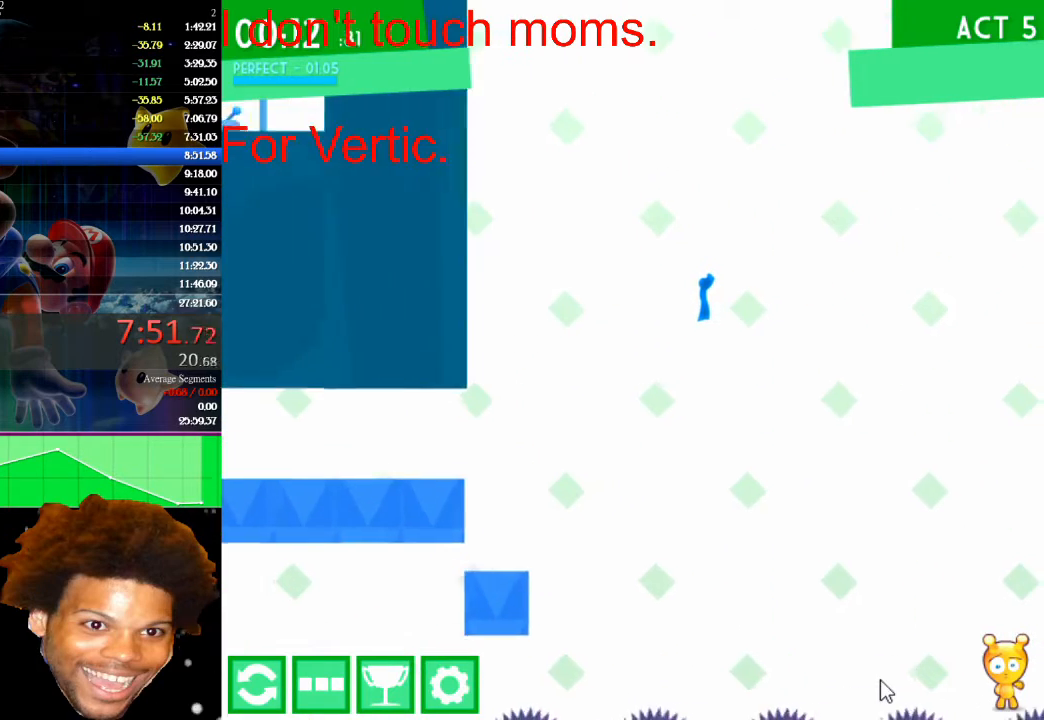
{"keys": ["right", "up"], "mouse": [], "events": []}
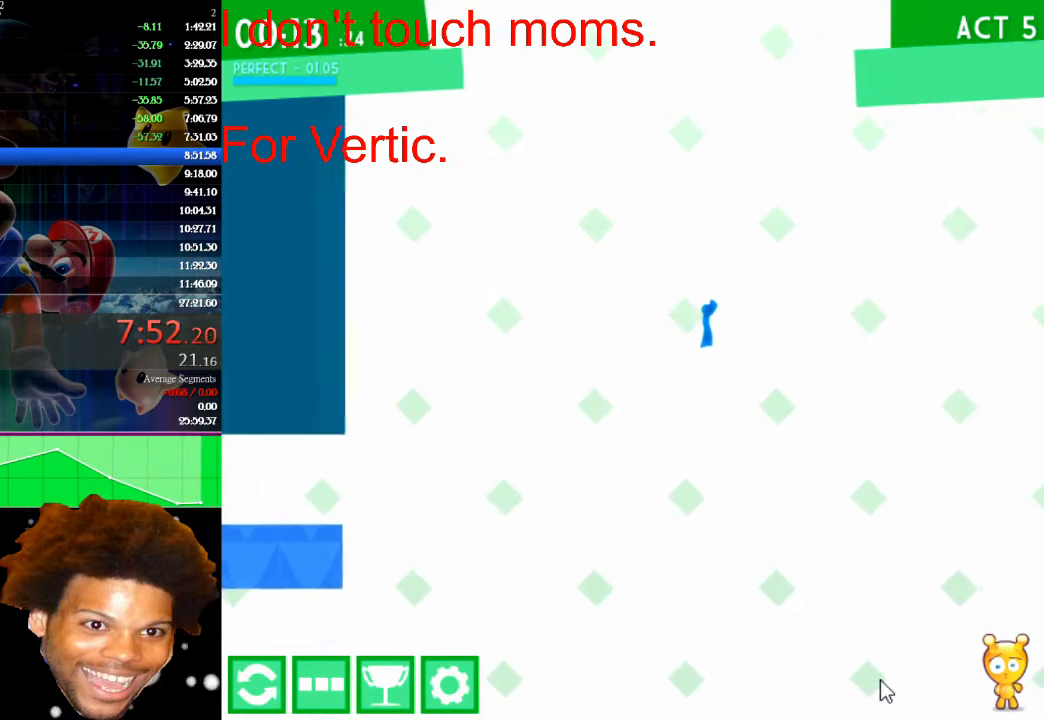
{"keys": ["right", "up"], "mouse": [], "events": []}
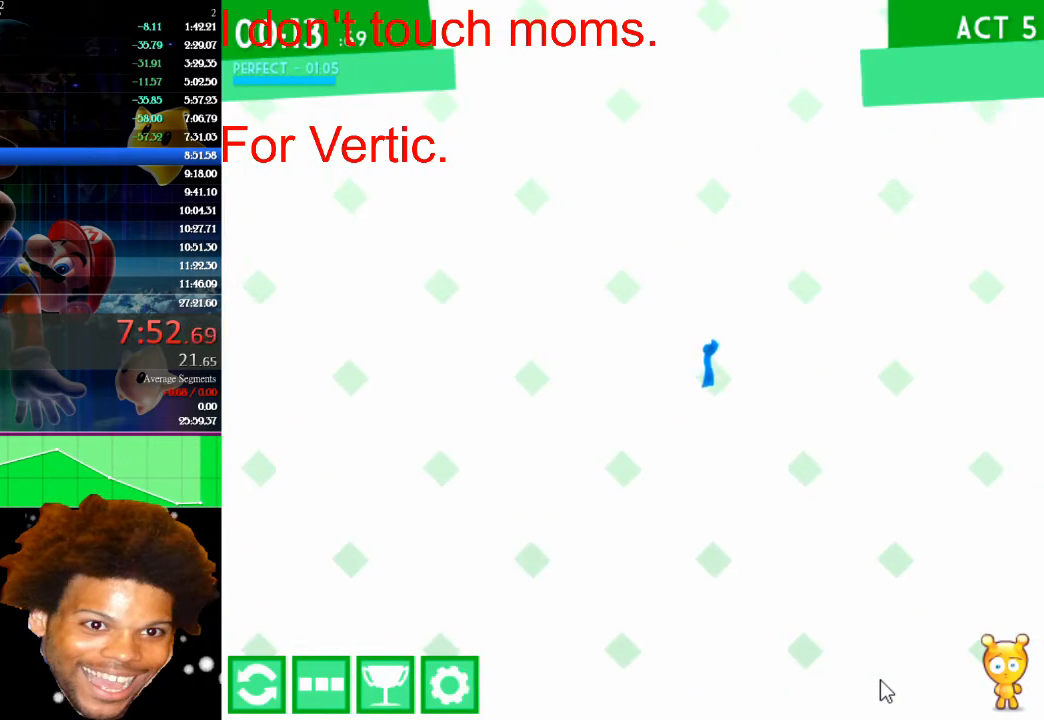
{"keys": ["right", "up"], "mouse": [], "events": []}
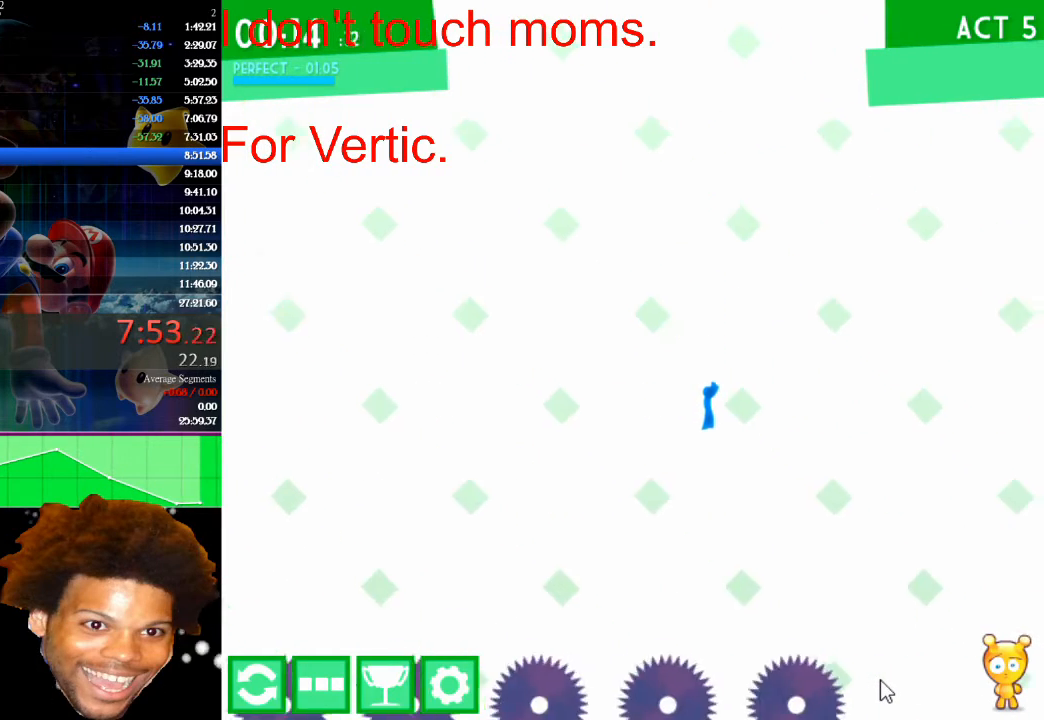
{"keys": ["right", "up"], "mouse": [], "events": []}
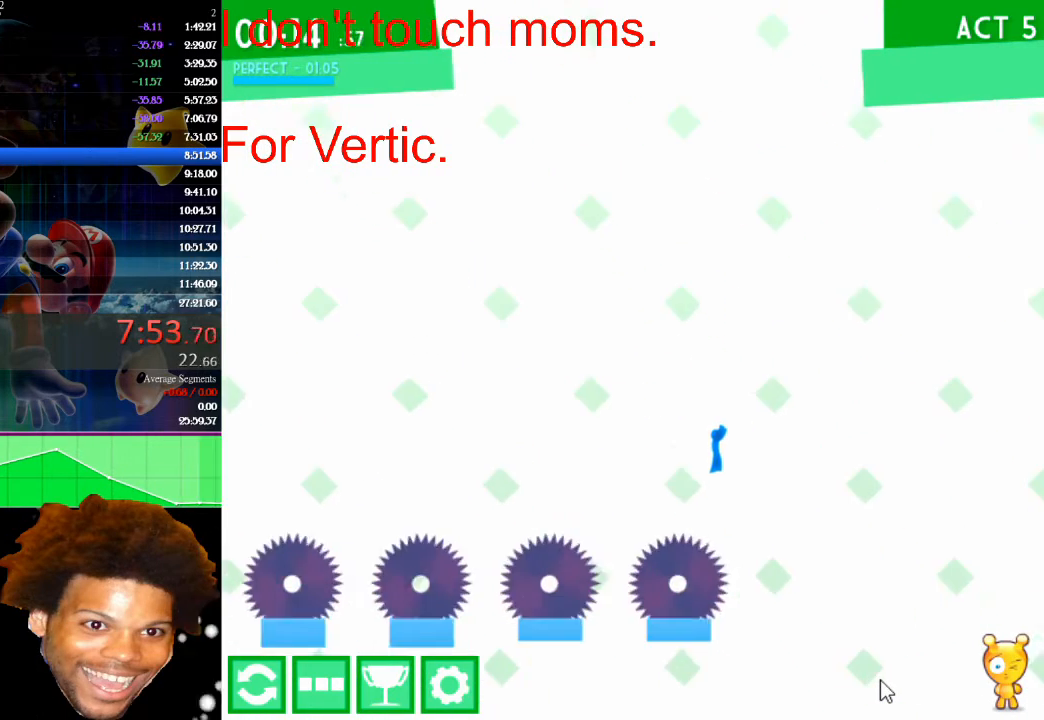
{"keys": [], "mouse": [], "events": [[333, "left", "down"], [333, "right", "up"], [333, "up", "up"], [400, "left", "up"]]}
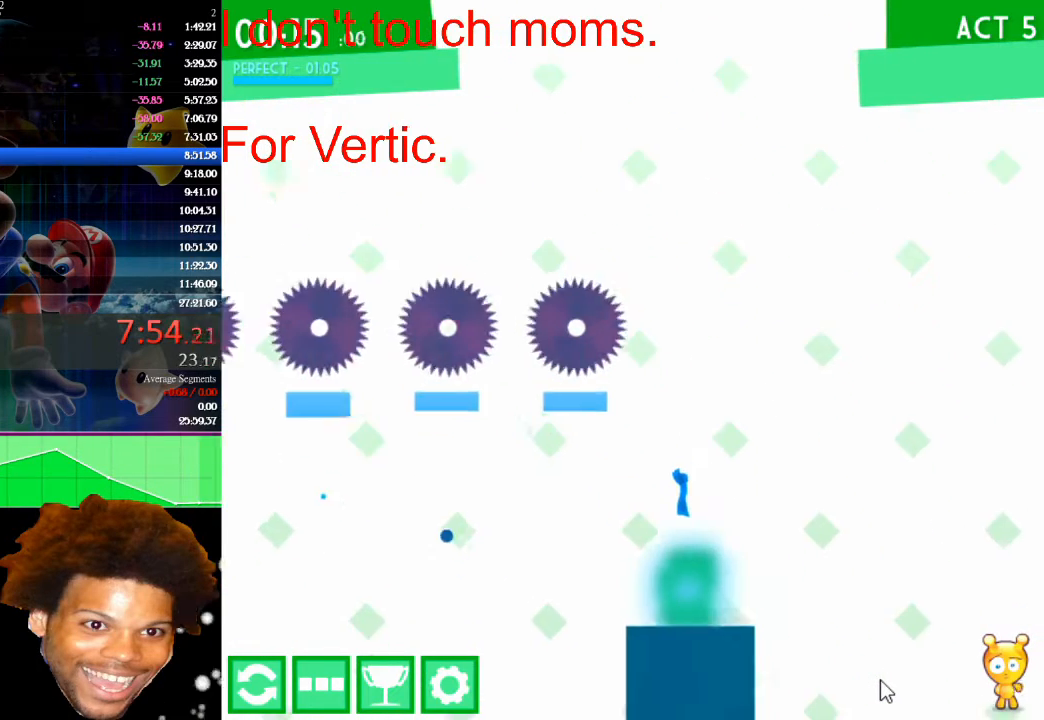
{"keys": [], "mouse": [], "events": []}
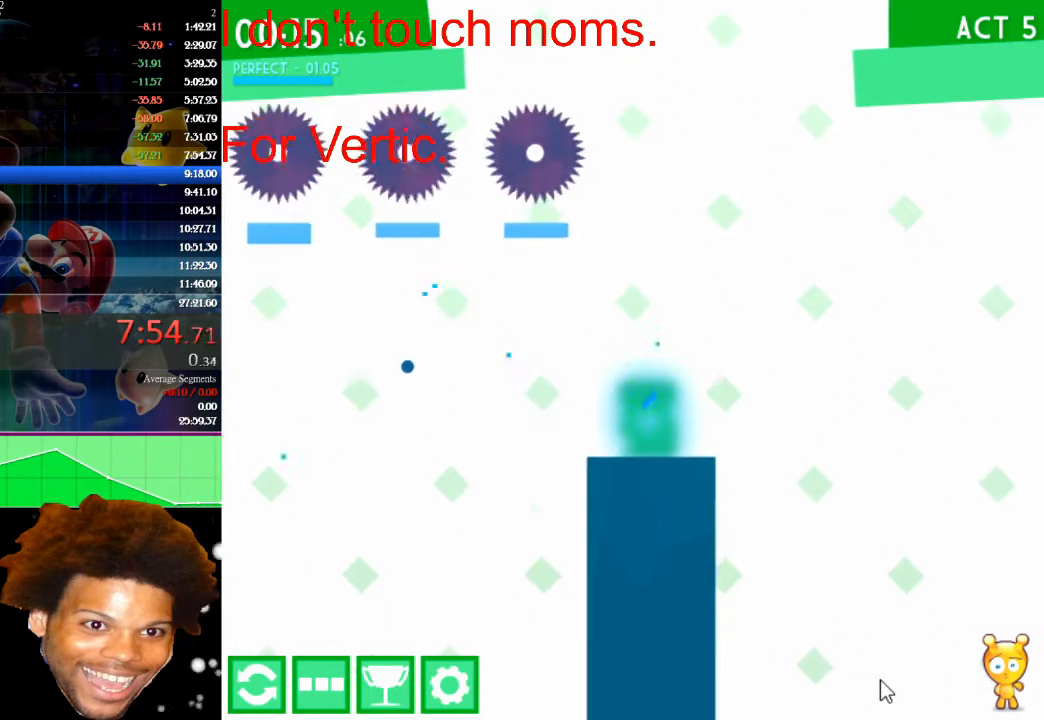
{"keys": [], "mouse": [], "events": []}
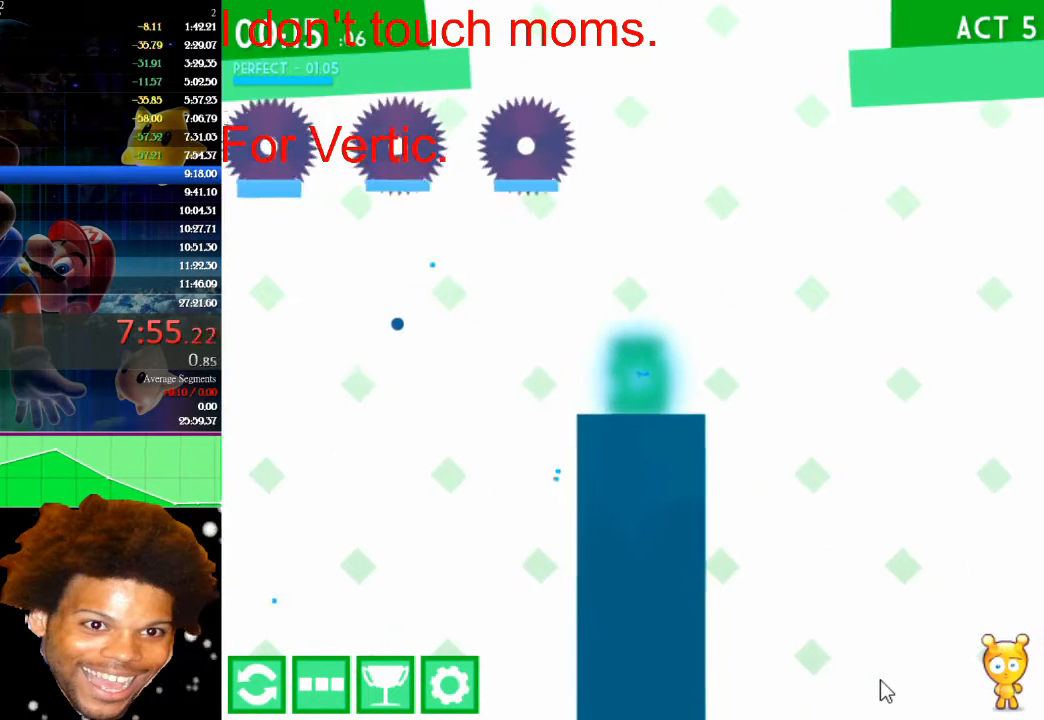
{"keys": [], "mouse": [], "events": []}
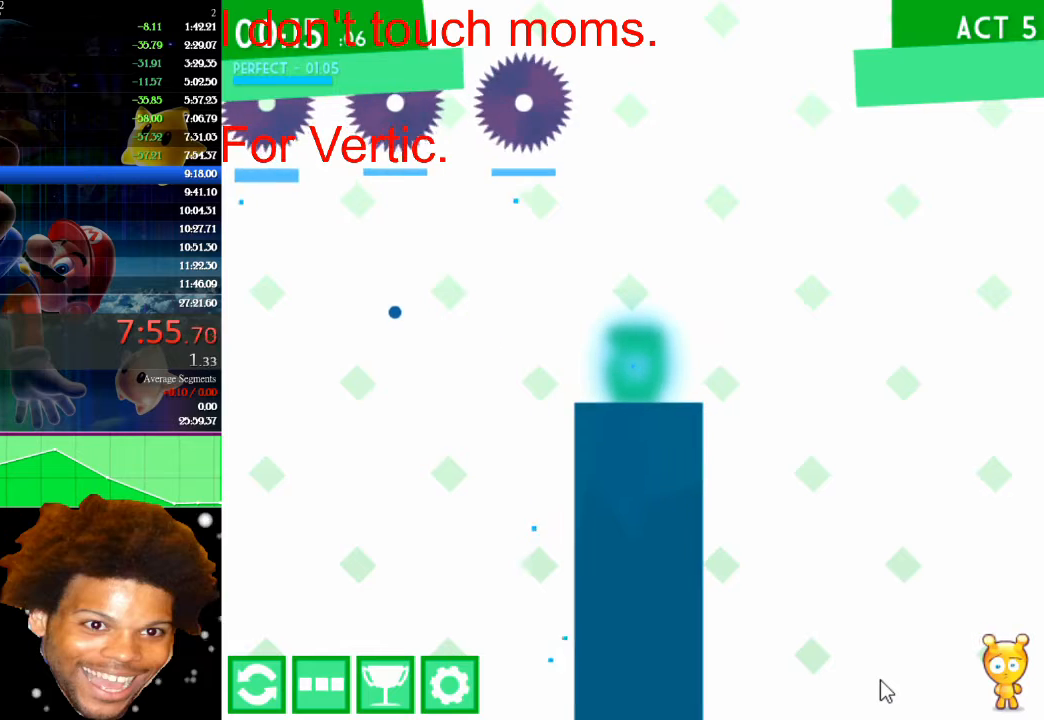
{"keys": [], "mouse": [], "events": []}
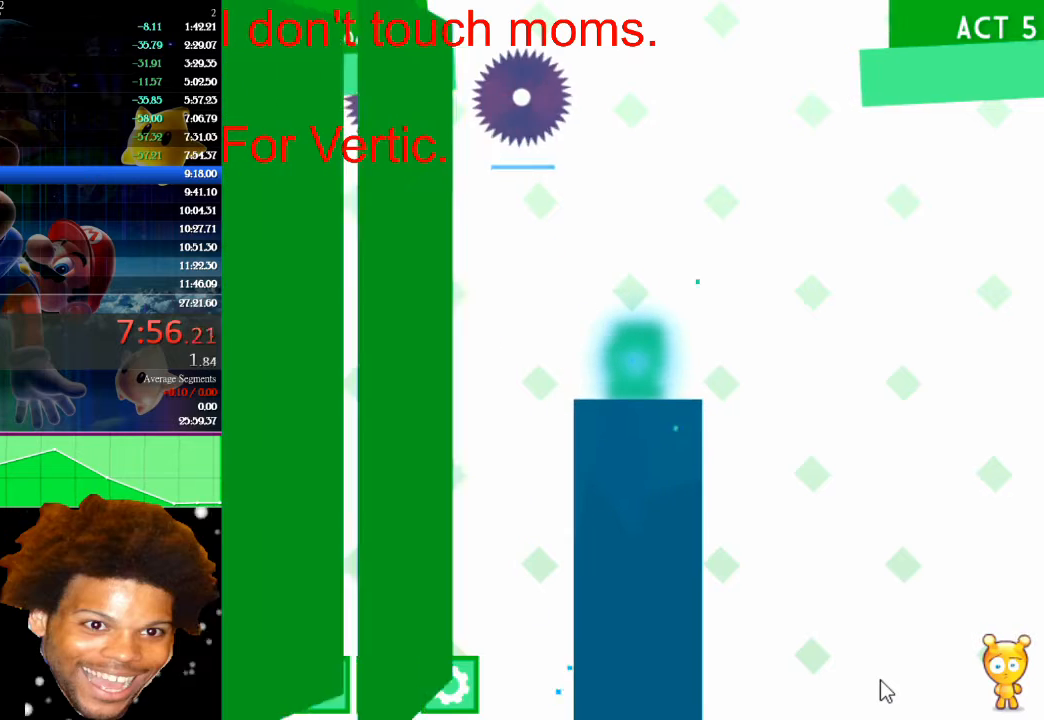
{"keys": [], "mouse": [], "events": []}
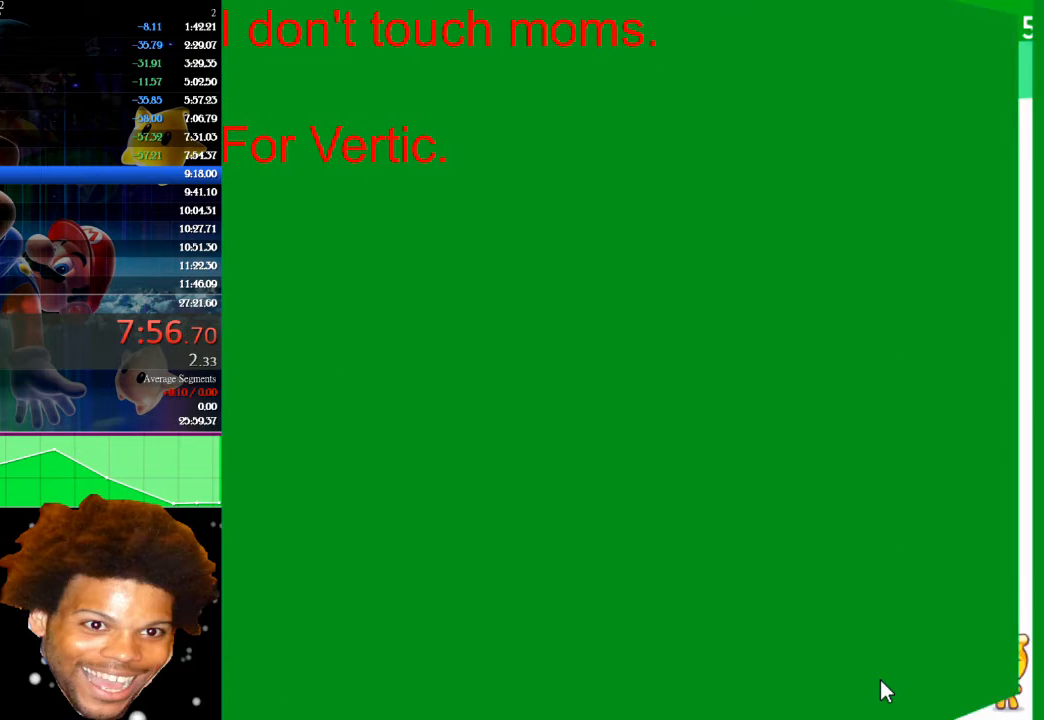
{"keys": ["down"], "mouse": [], "events": [[467, "down", "down"]]}
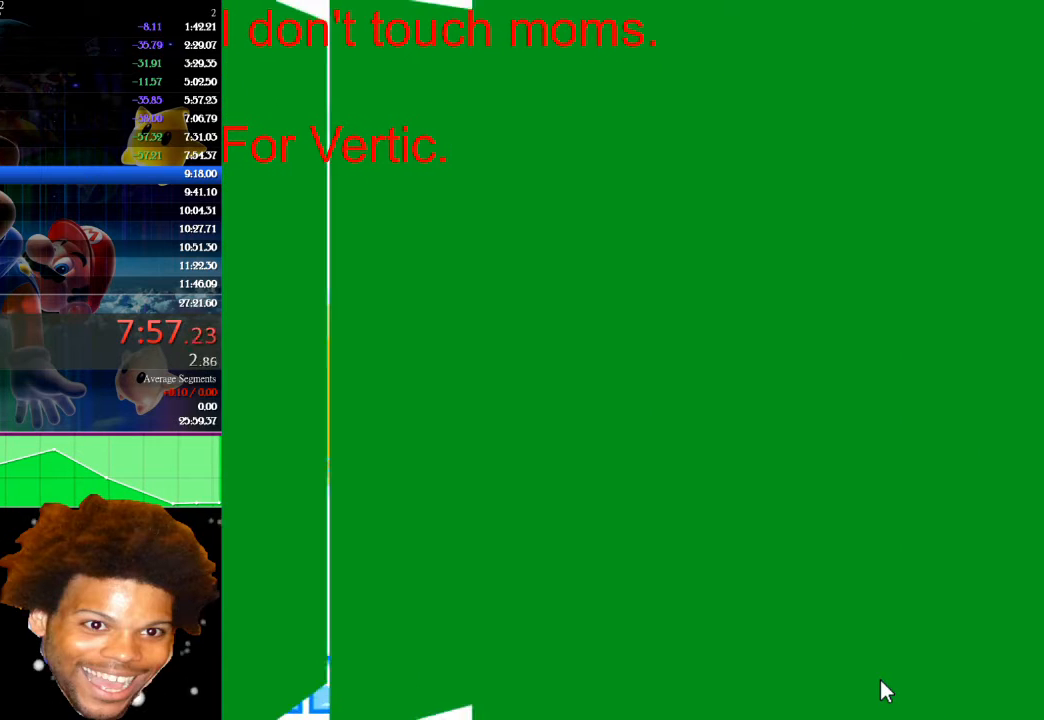
{"keys": ["down"], "mouse": [], "events": []}
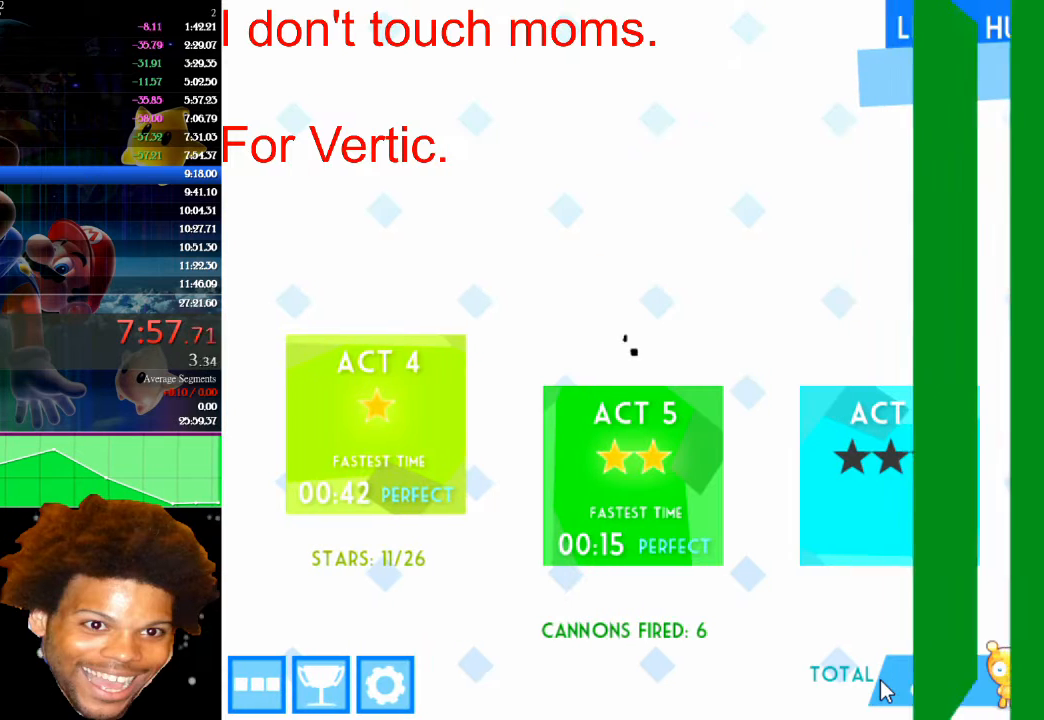
{"keys": ["down"], "mouse": [], "events": []}
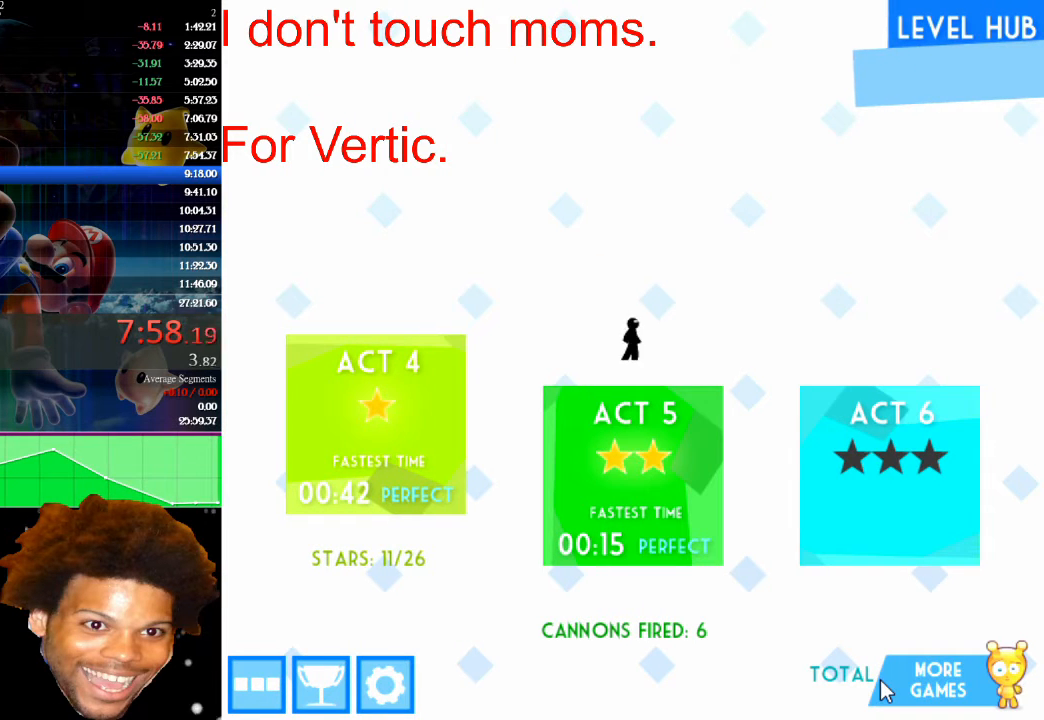
{"keys": ["down"], "mouse": [], "events": []}
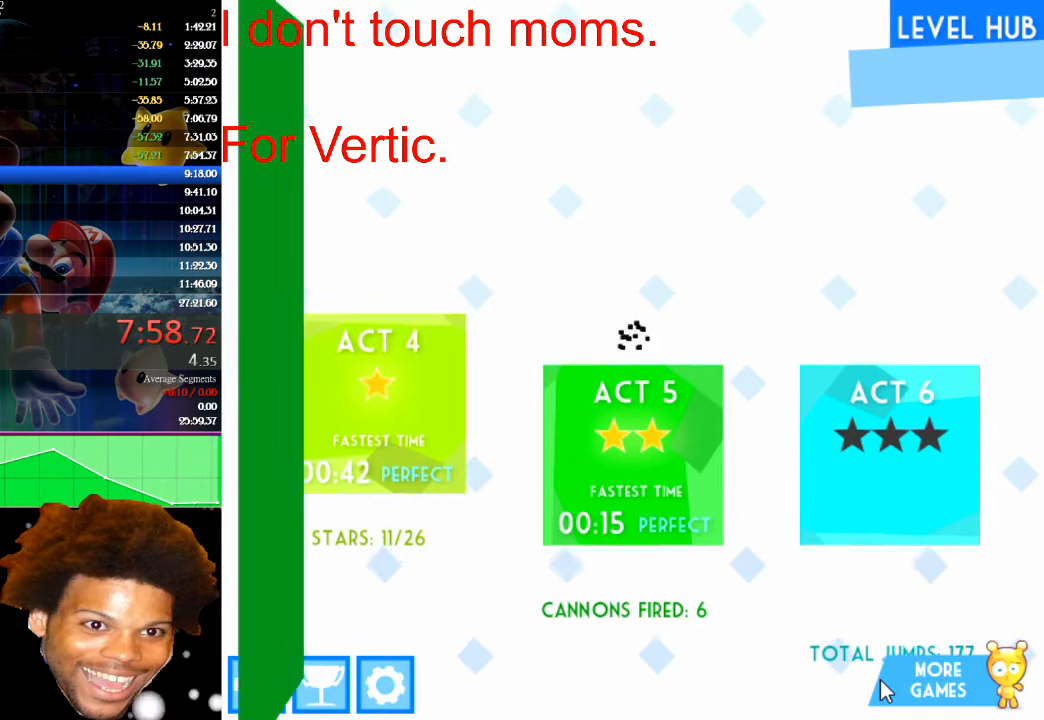
{"keys": ["down"], "mouse": [], "events": []}
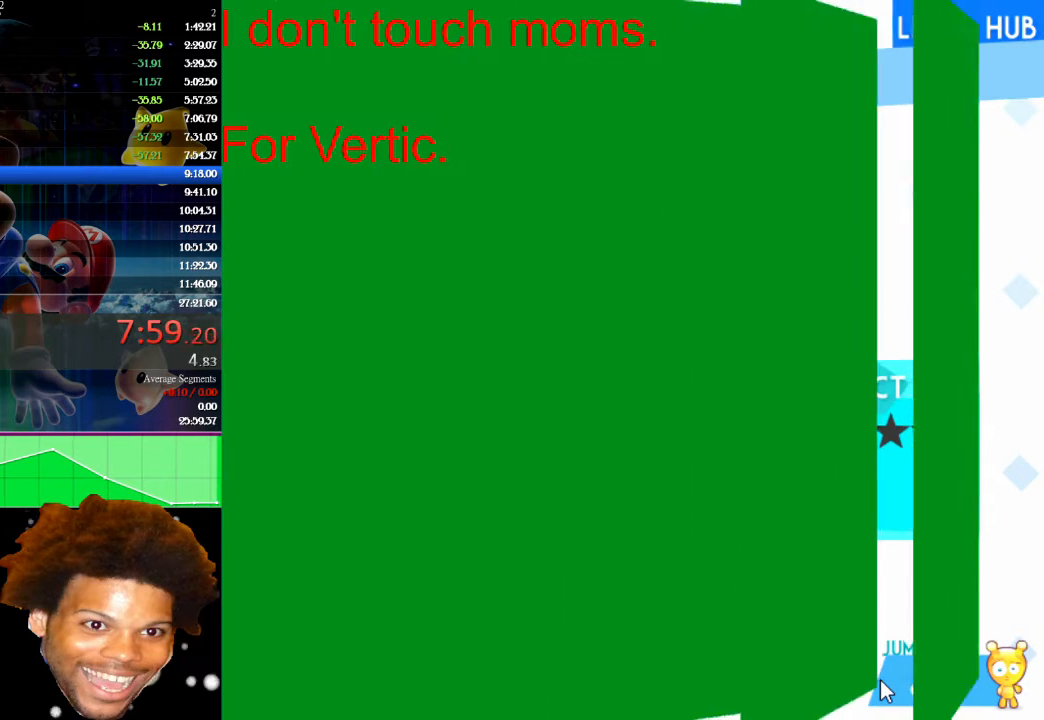
{"keys": ["down"], "mouse": [], "events": []}
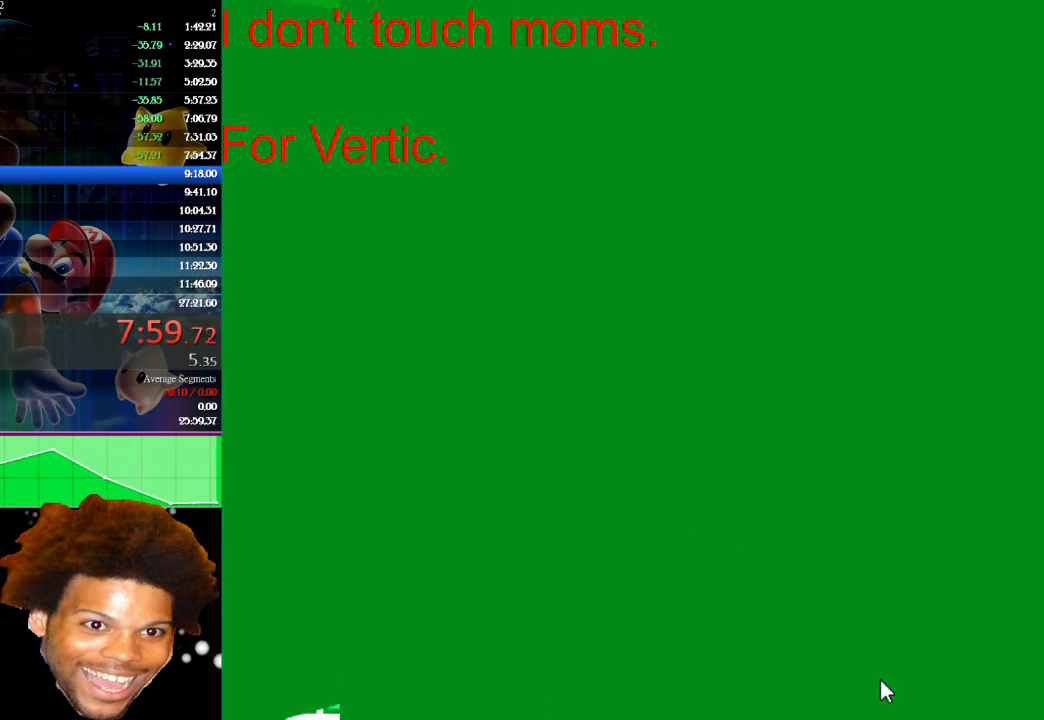
{"keys": [], "mouse": [], "events": [[467, "down", "up"]]}
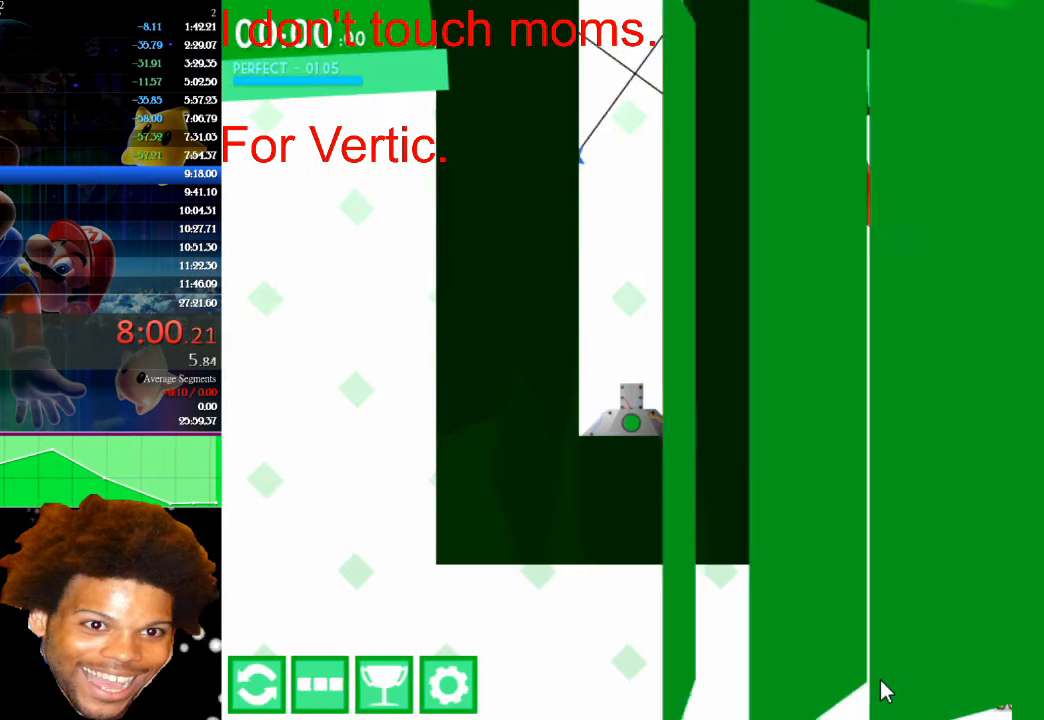
{"keys": [], "mouse": [], "events": []}
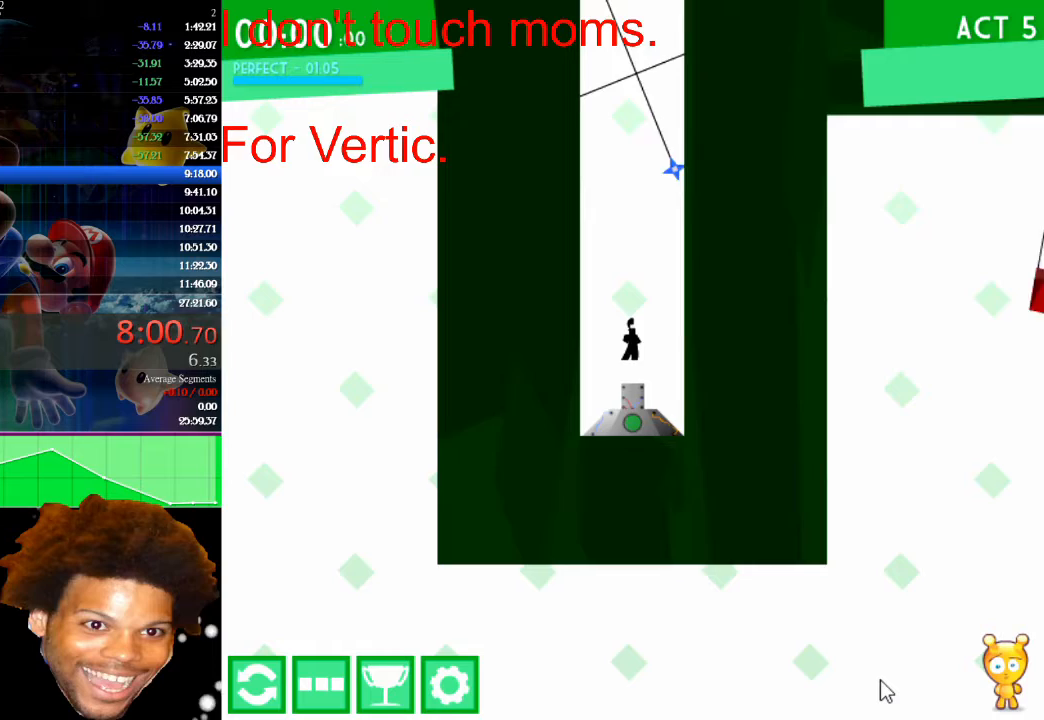
{"keys": [], "mouse": [], "events": []}
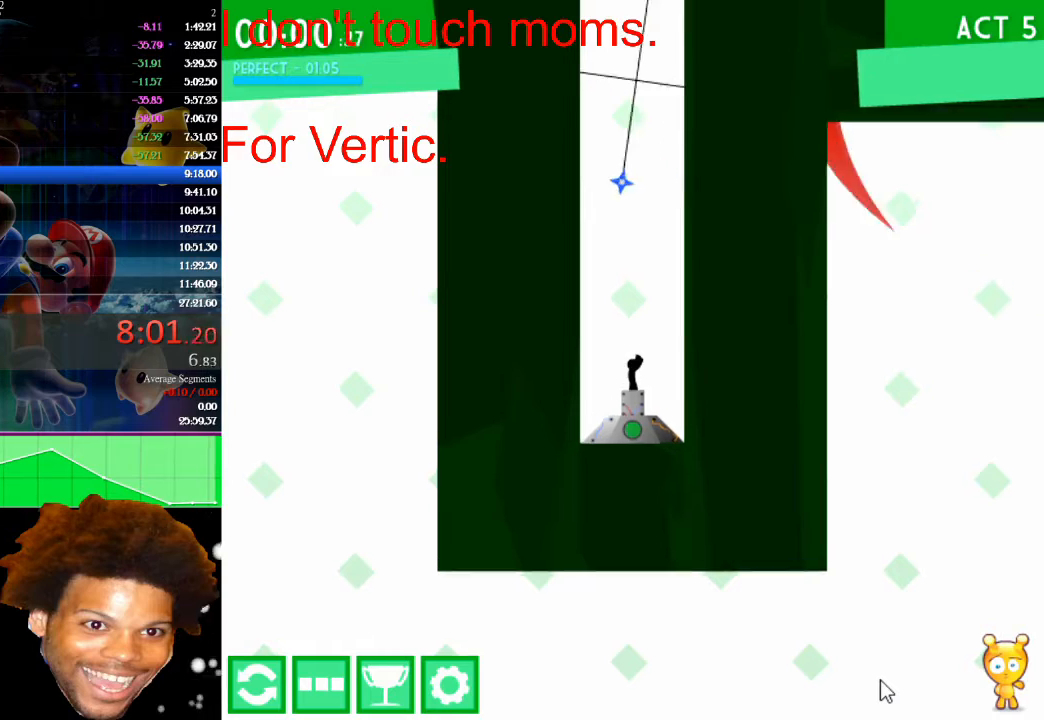
{"keys": [], "mouse": [], "events": []}
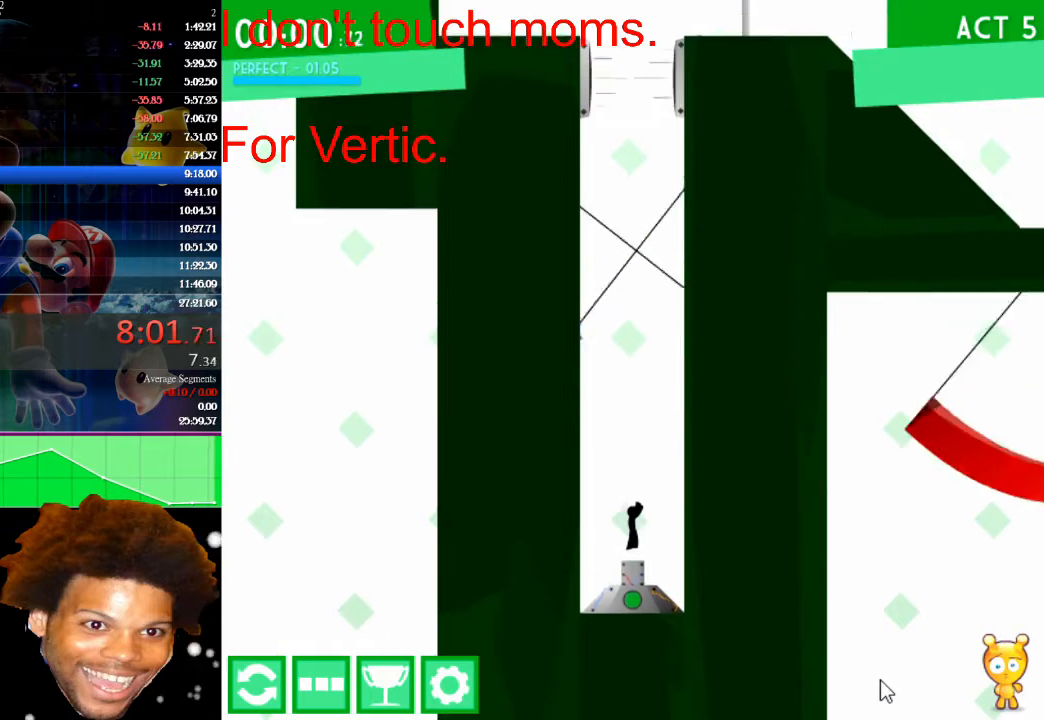
{"keys": [], "mouse": [], "events": []}